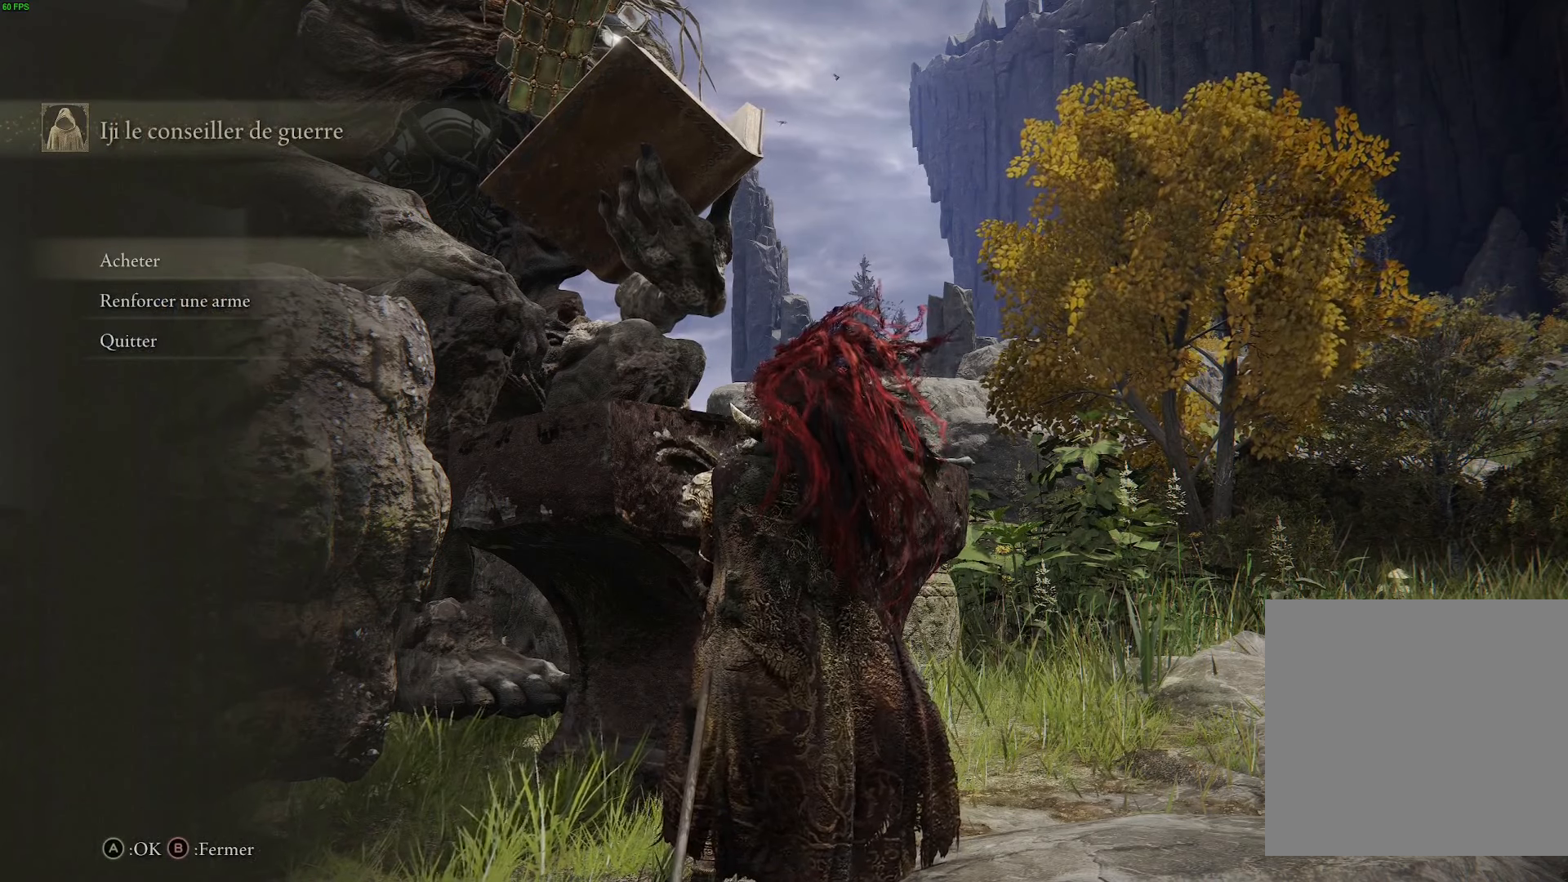
Gameplay with a controller (Xbox layout); each line is a JSON object with the inputs held at the frame after it. "events" lists button and stick changes between this image and that frame as [ms after this image, input, new state], when the widget could be followed in between.
{"buttons": [], "left_stick": "center", "right_stick": "center", "events": [[100, "A", "down"], [267, "A", "up"]]}
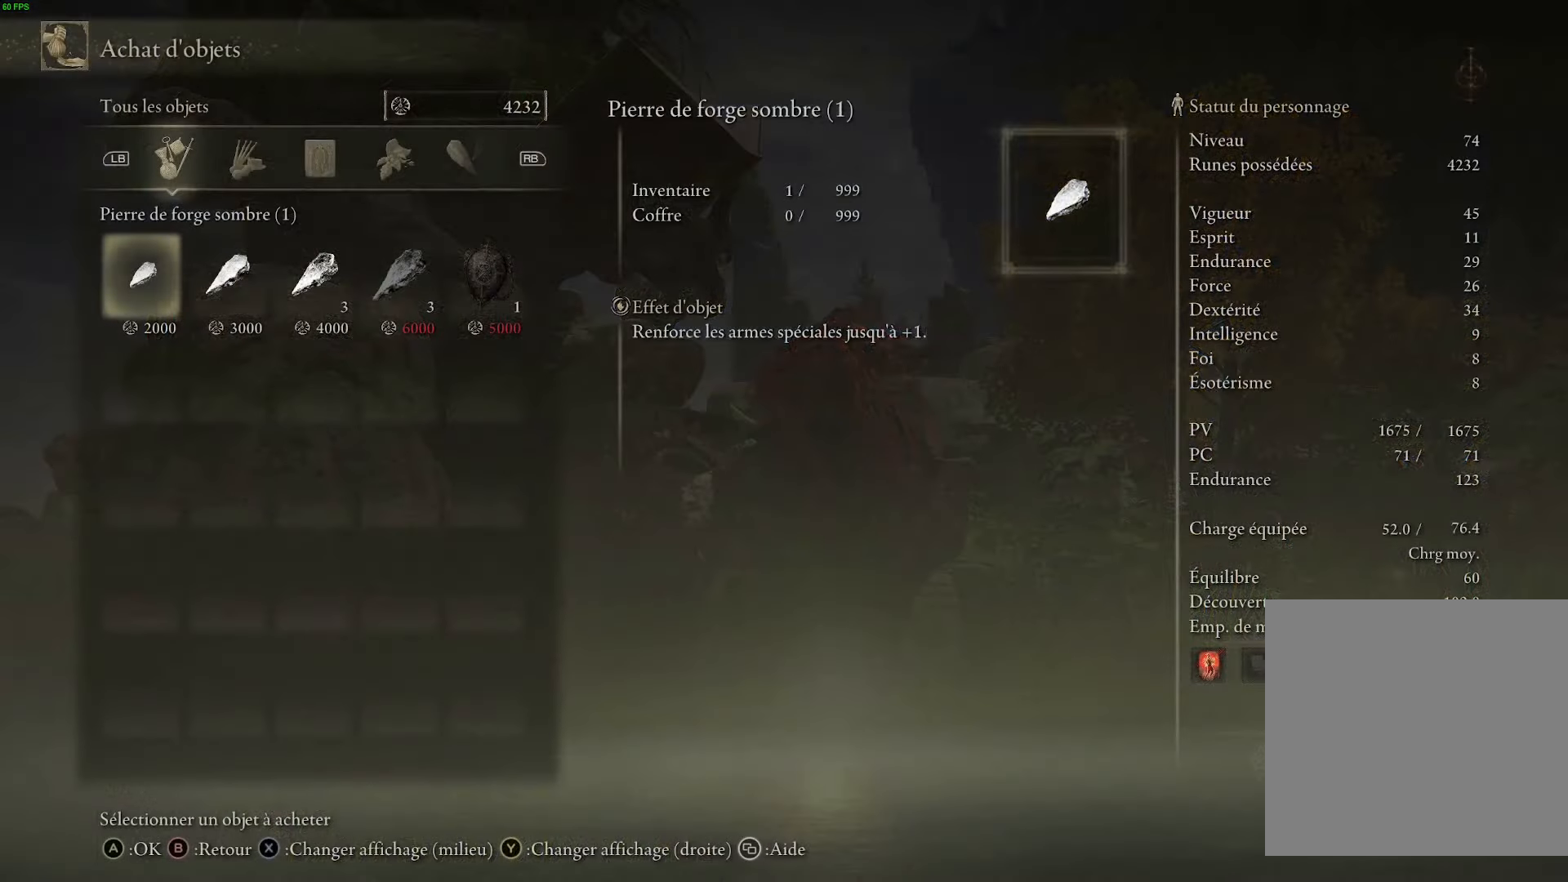
{"buttons": ["DPAD_RIGHT"], "left_stick": "center", "right_stick": "center", "events": [[100, "DPAD_DOWN", "down"], [183, "DPAD_RIGHT", "down"], [233, "DPAD_DOWN", "up"]]}
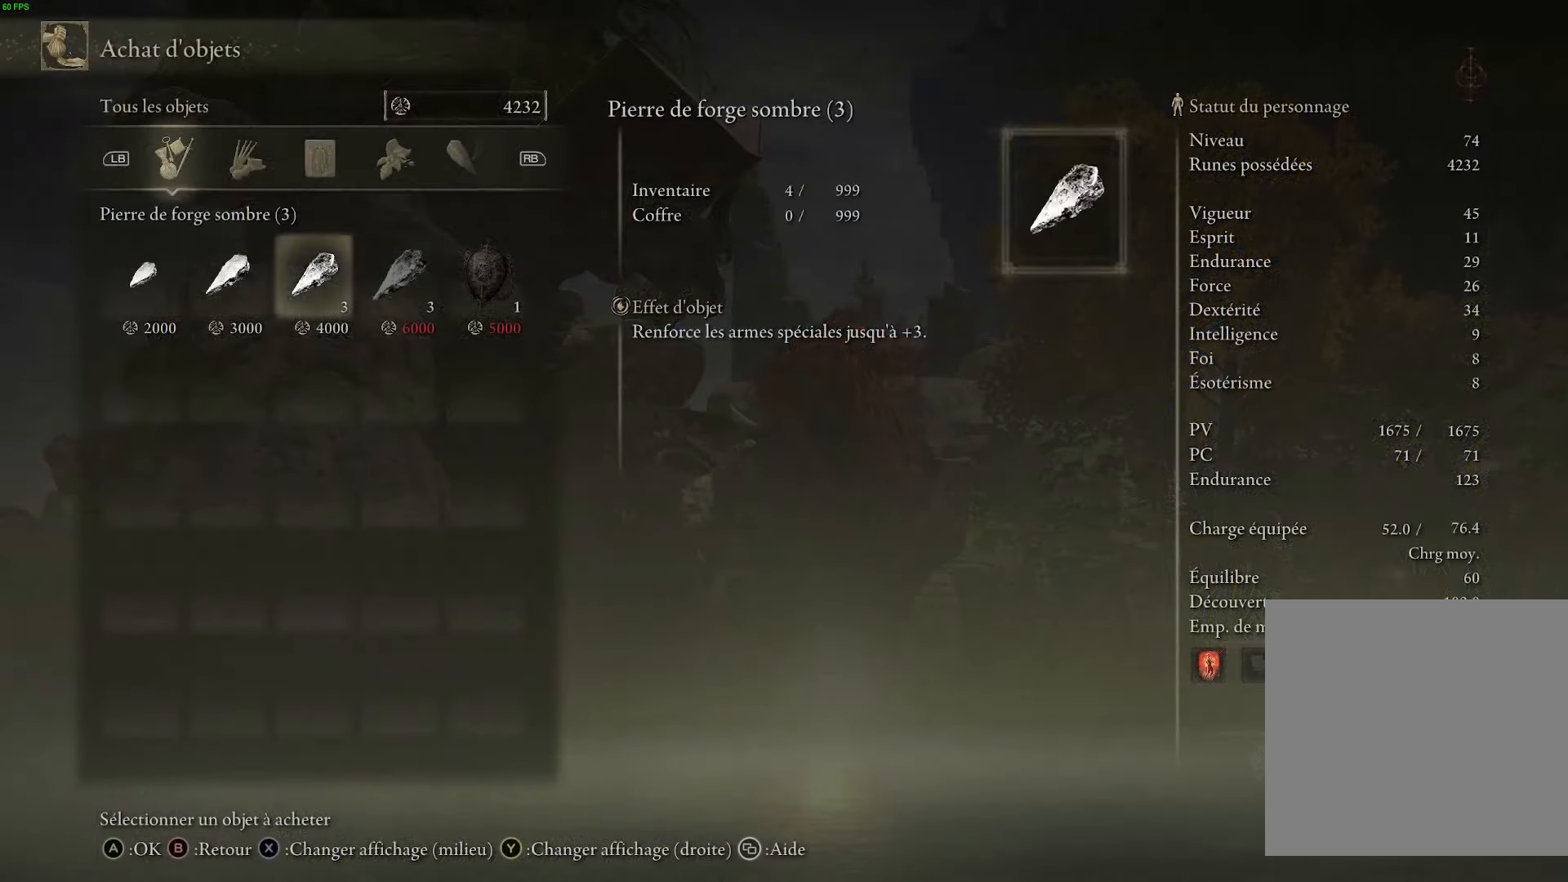
{"buttons": [], "left_stick": "center", "right_stick": "center", "events": [[67, "DPAD_RIGHT", "up"], [350, "DPAD_RIGHT", "down"], [483, "DPAD_RIGHT", "up"]]}
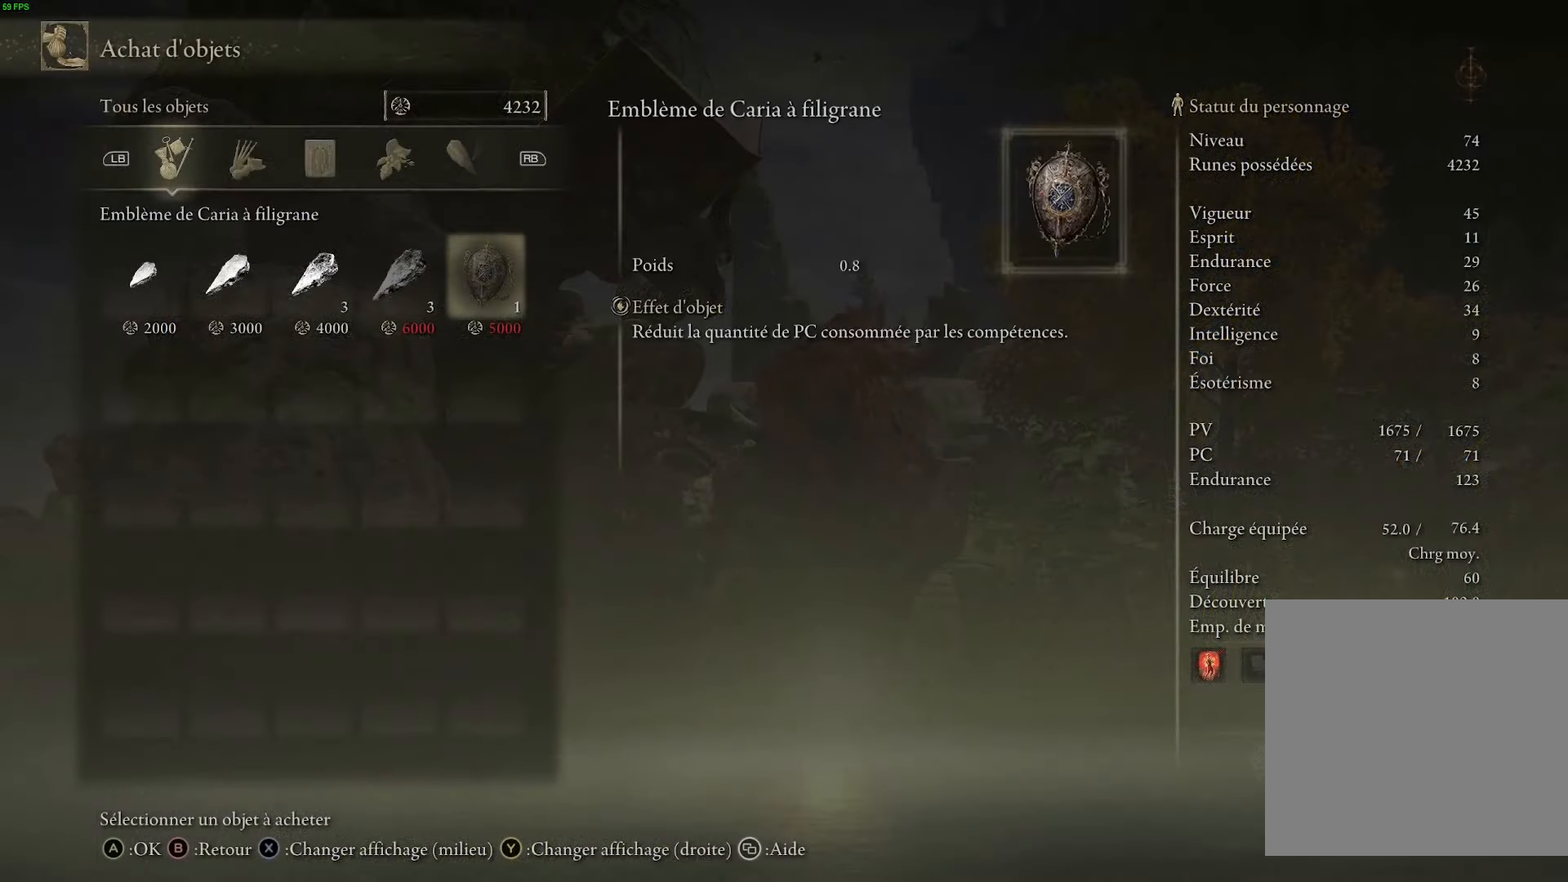
{"buttons": [], "left_stick": "center", "right_stick": "center", "events": []}
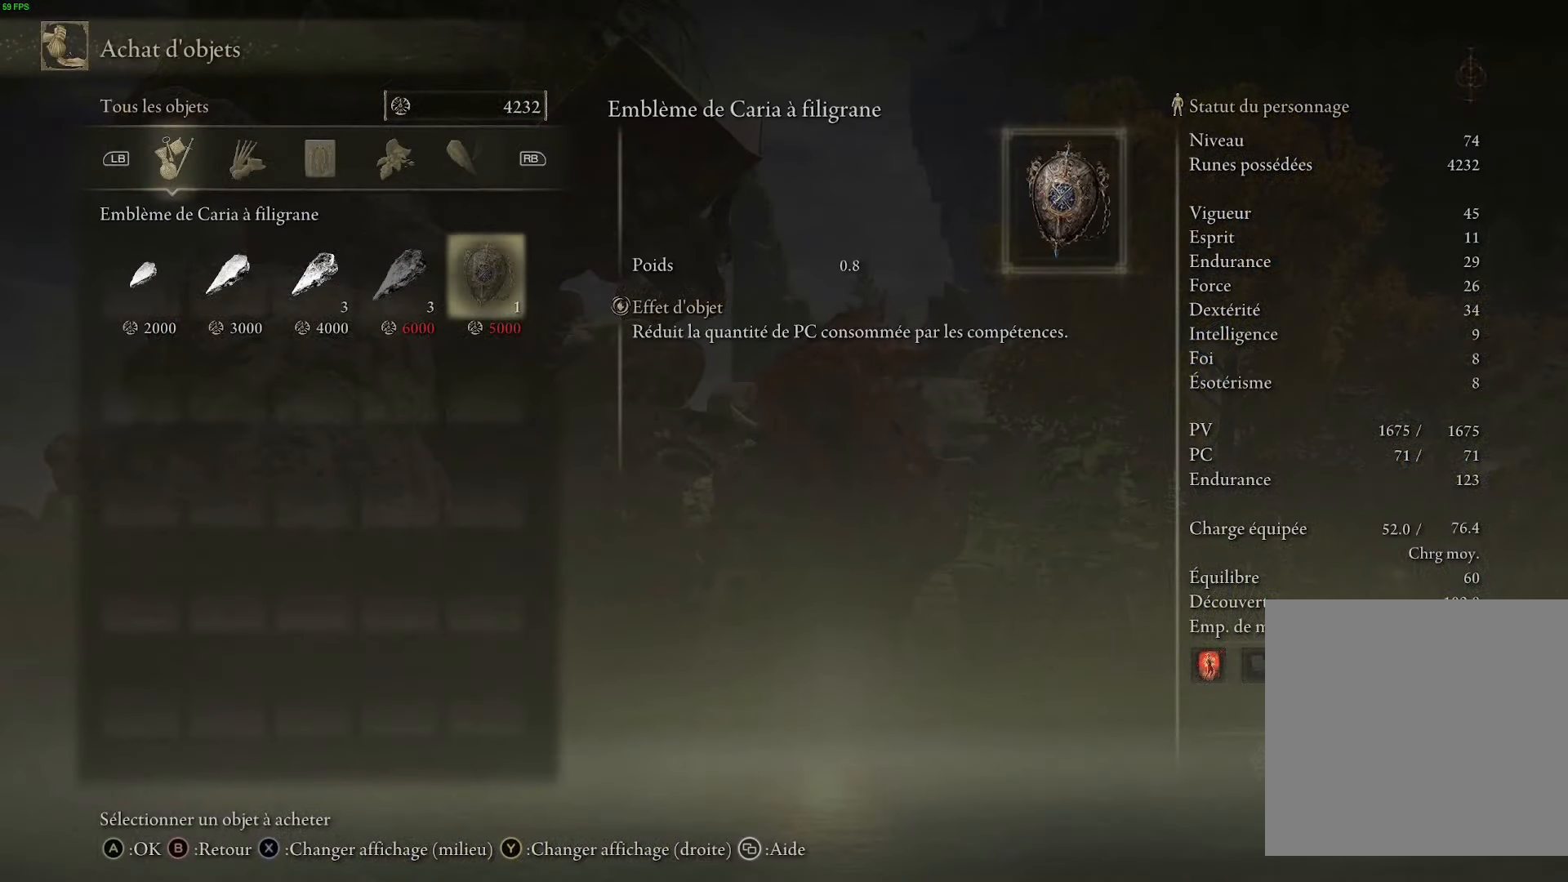
{"buttons": [], "left_stick": "center", "right_stick": "center", "events": []}
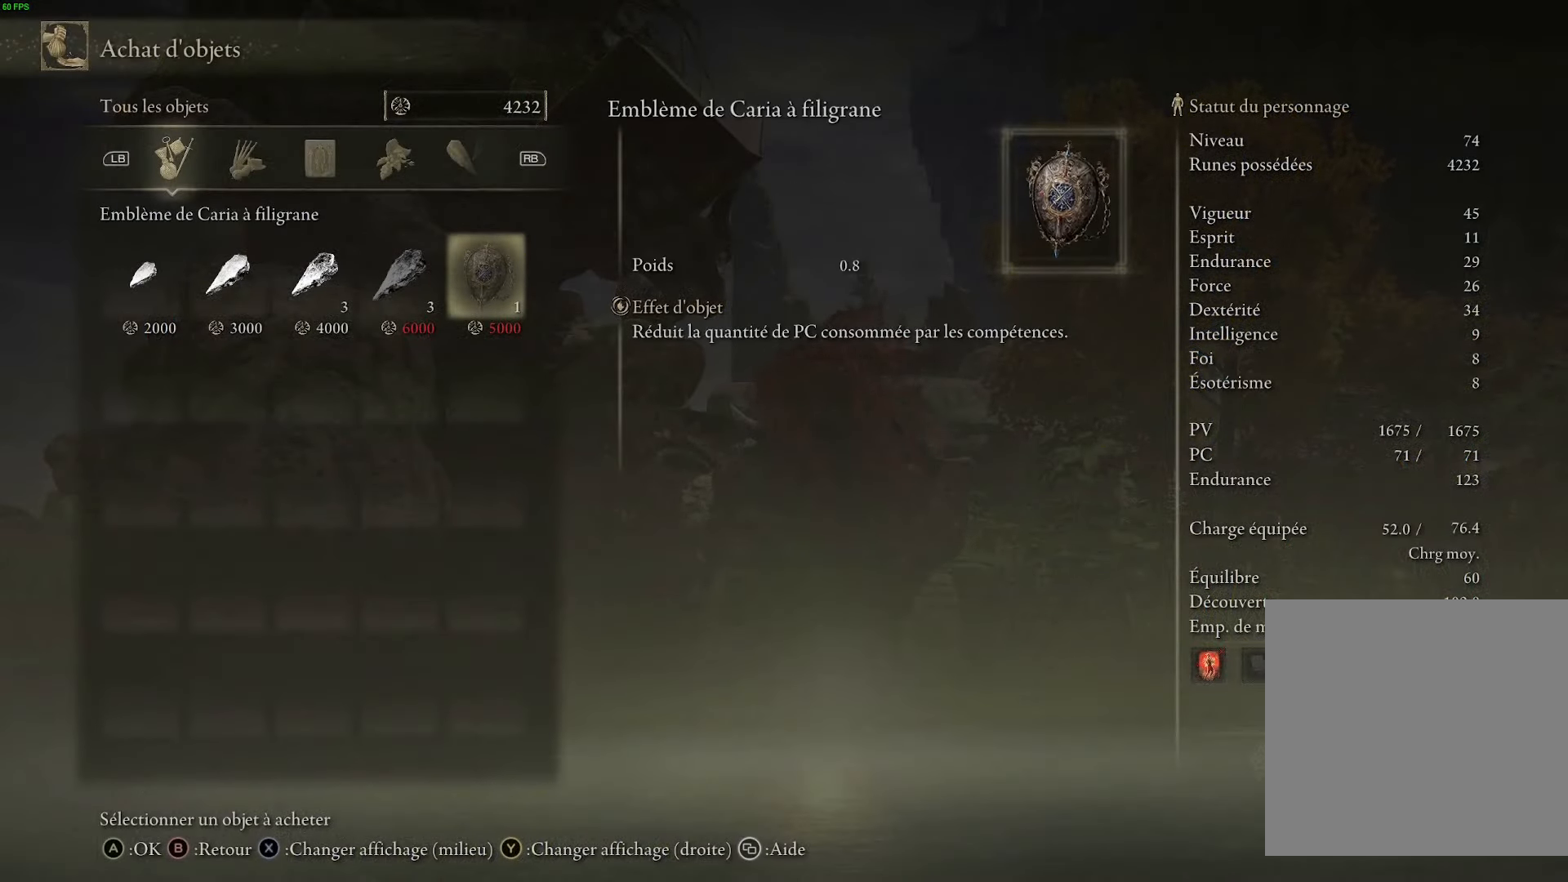
{"buttons": ["B"], "left_stick": "center", "right_stick": "center", "events": [[317, "B", "down"]]}
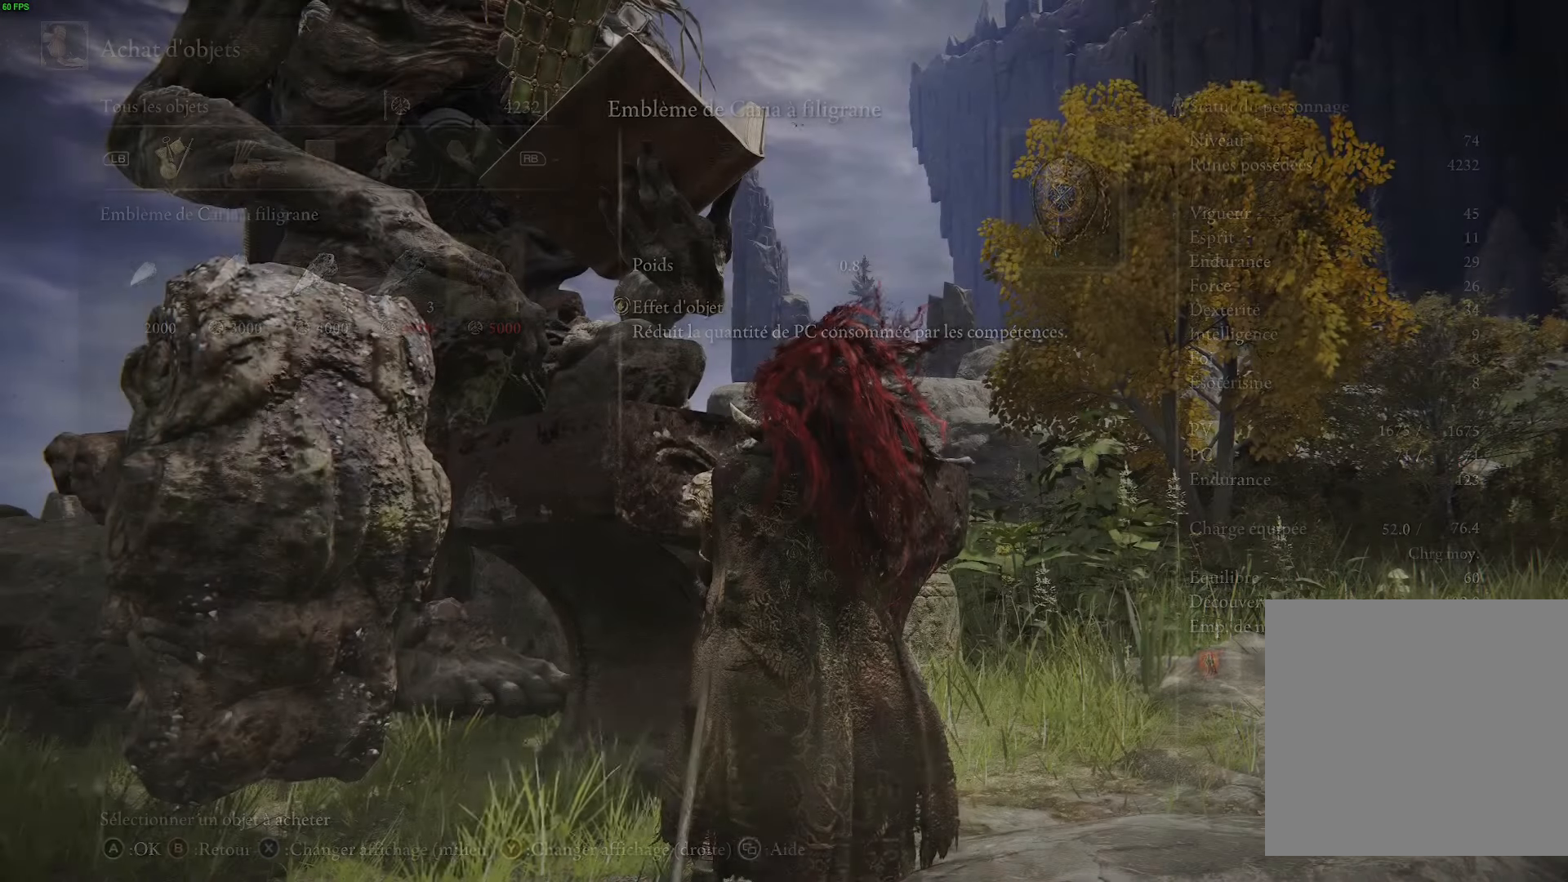
{"buttons": [], "left_stick": "center", "right_stick": "center", "events": [[117, "B", "up"]]}
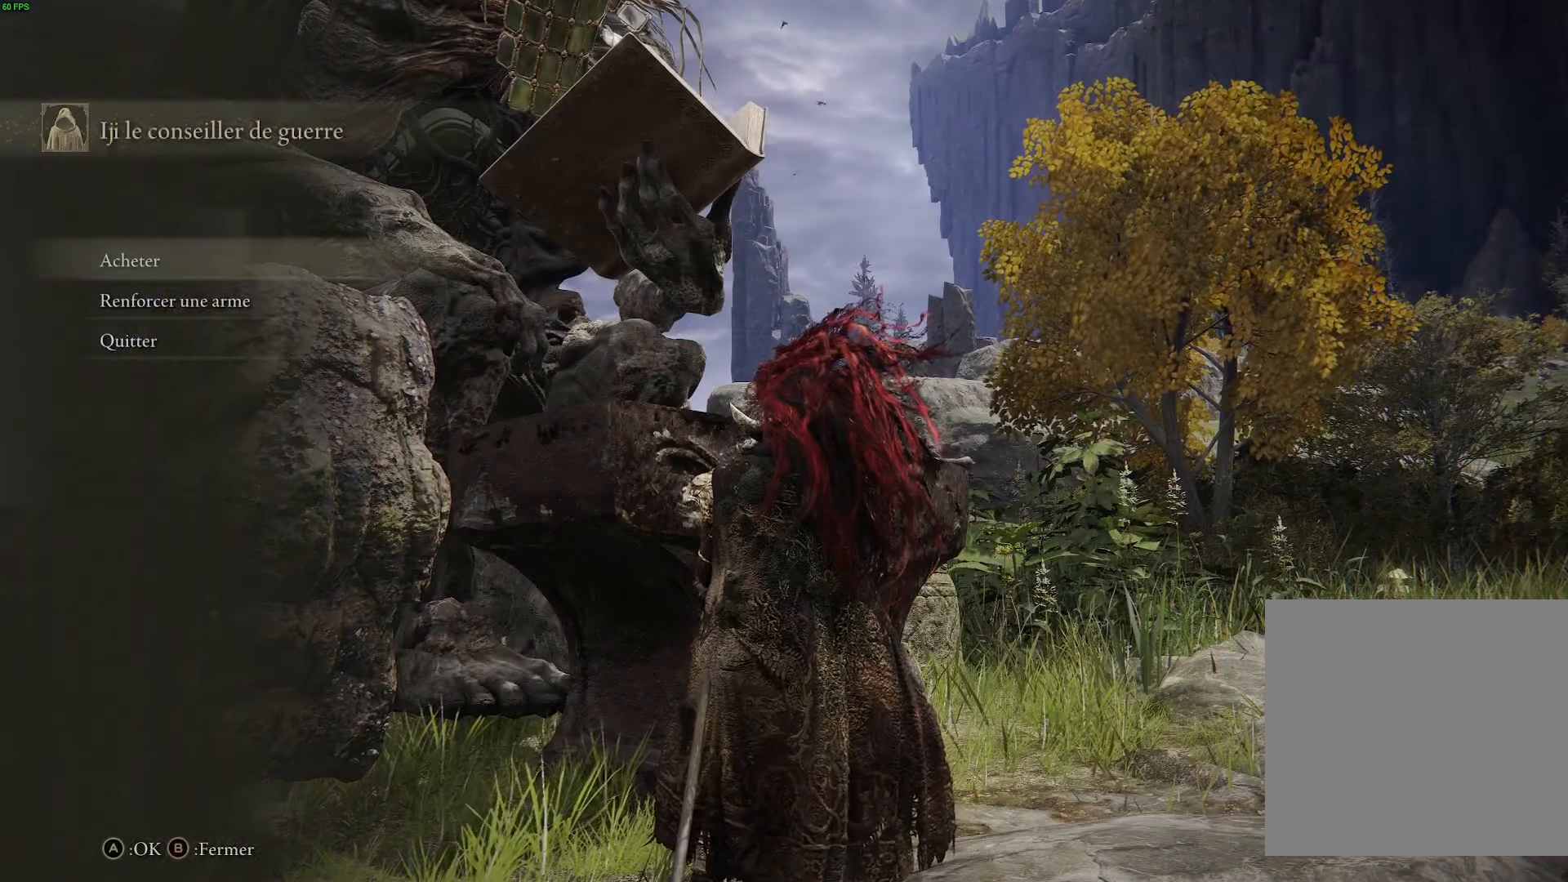
{"buttons": ["DPAD_DOWN"], "left_stick": "center", "right_stick": "center", "events": [[450, "DPAD_DOWN", "down"]]}
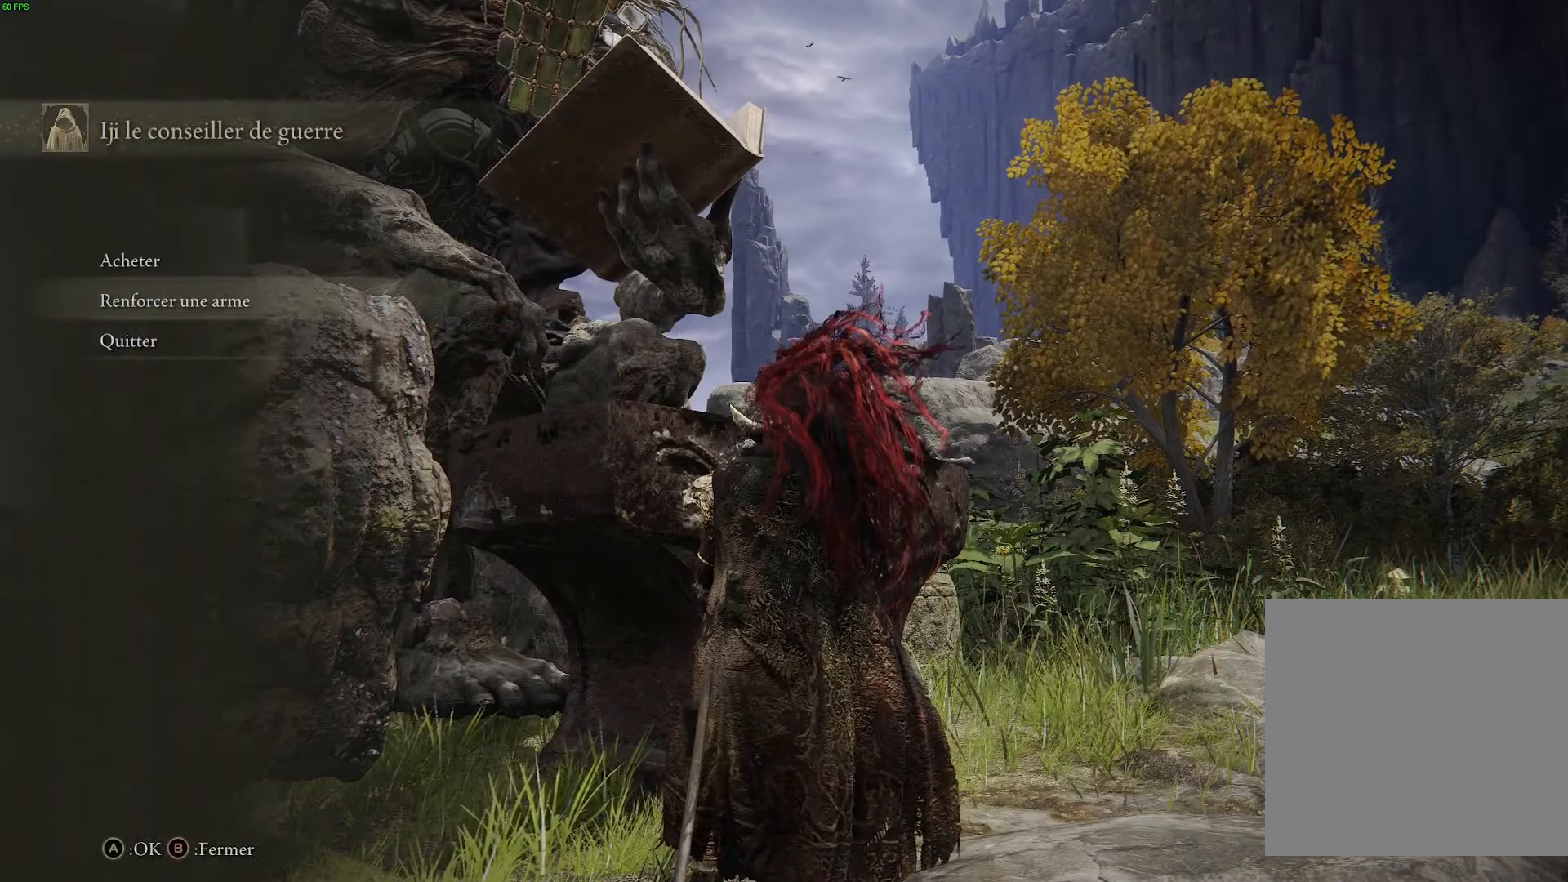
{"buttons": [], "left_stick": "center", "right_stick": "center", "events": [[67, "A", "down"], [83, "DPAD_DOWN", "up"], [183, "A", "up"]]}